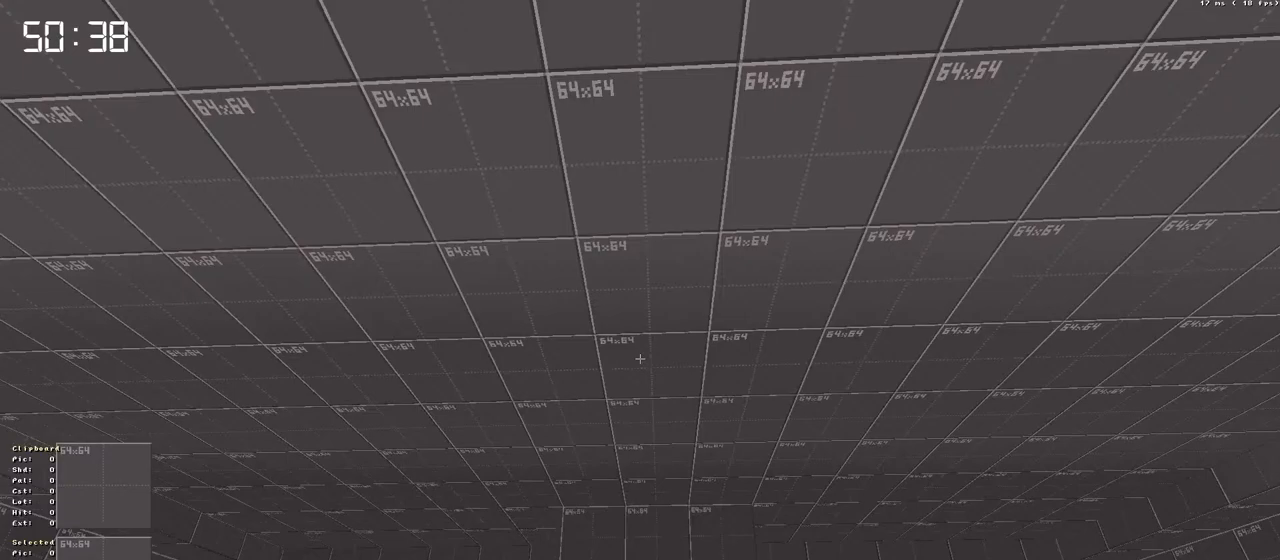
Gameplay with keyboard; each line is a JSON object with the keys held at the frame after it. "events" lists presses ("down") and releases ("up") of "a", "ctrl", "d", "down", "escape", "f1", "f10", "f11", "f12", "f2", "f3", "f4", "f5", "f6", "f7", "f8", "f9", "left", "right", "s", "shift", "space", "up" and "w" between this image and that frame as [ms after this image, input, new state], when the widget could be followed in between. No other keys are recorded. Mouse input is not recorded.
{"keys": ["up"], "events": [[83, "up", "down"]]}
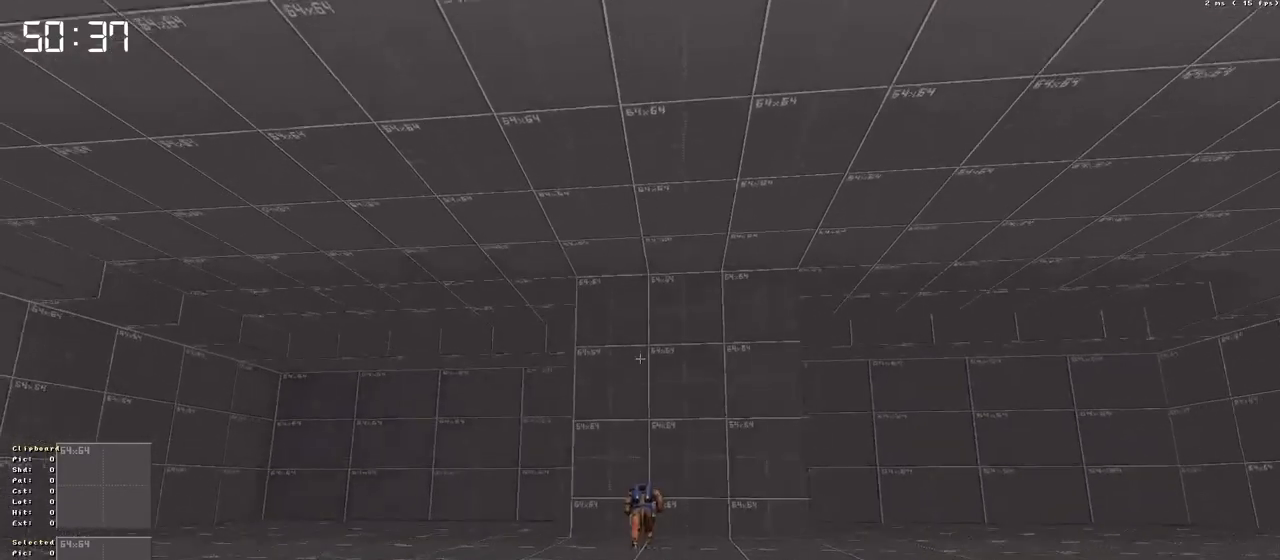
{"keys": [], "events": [[483, "up", "up"]]}
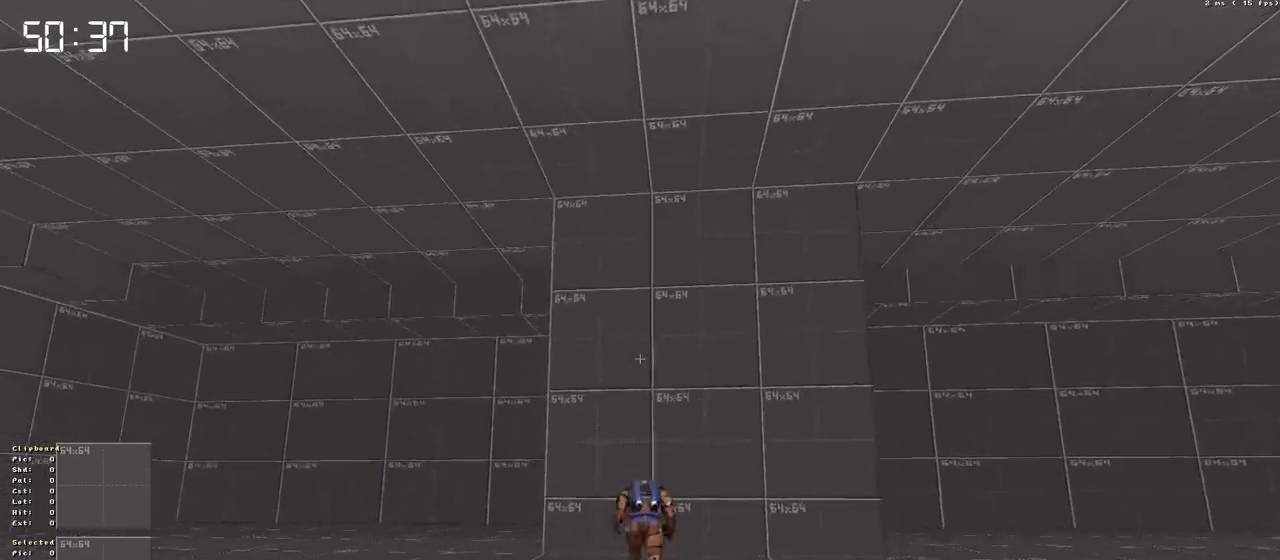
{"keys": [], "events": []}
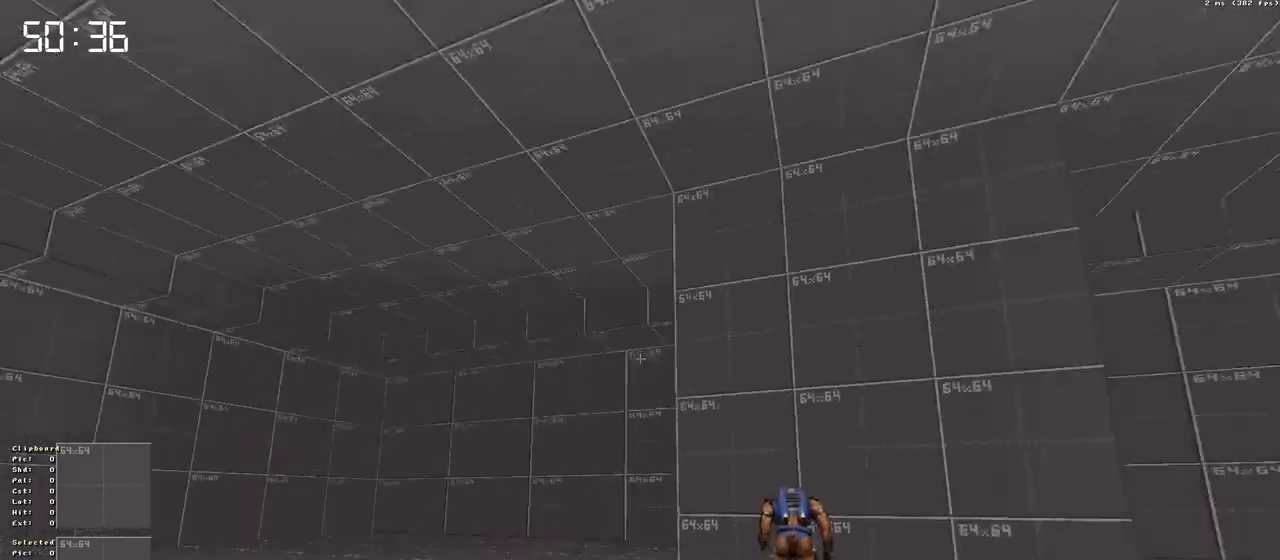
{"keys": ["up"], "events": [[416, "up", "down"]]}
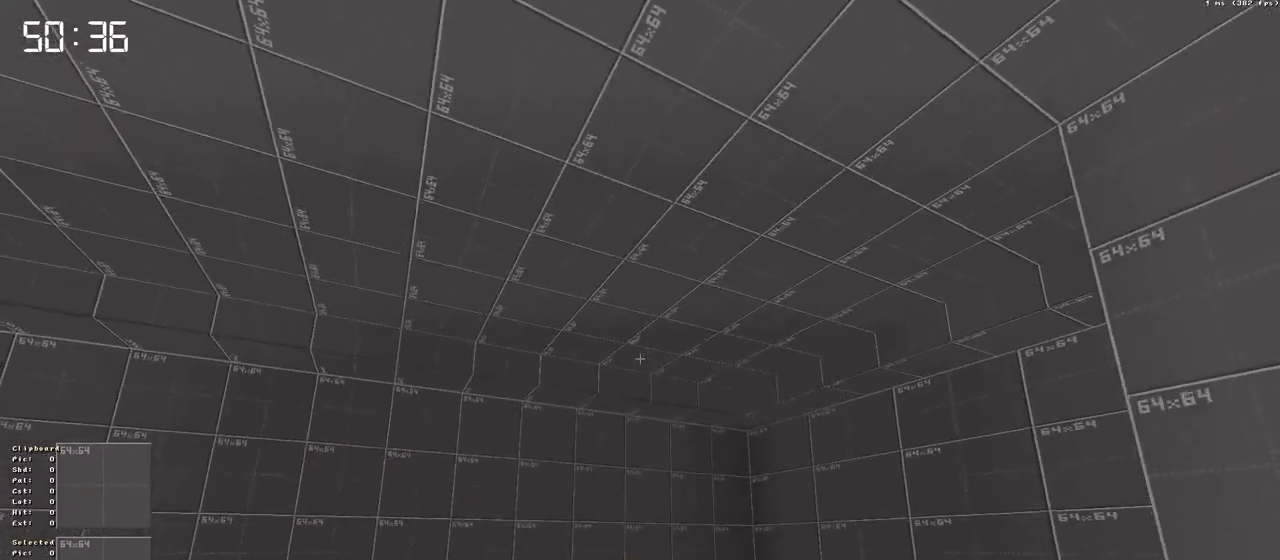
{"keys": [], "events": [[483, "up", "up"]]}
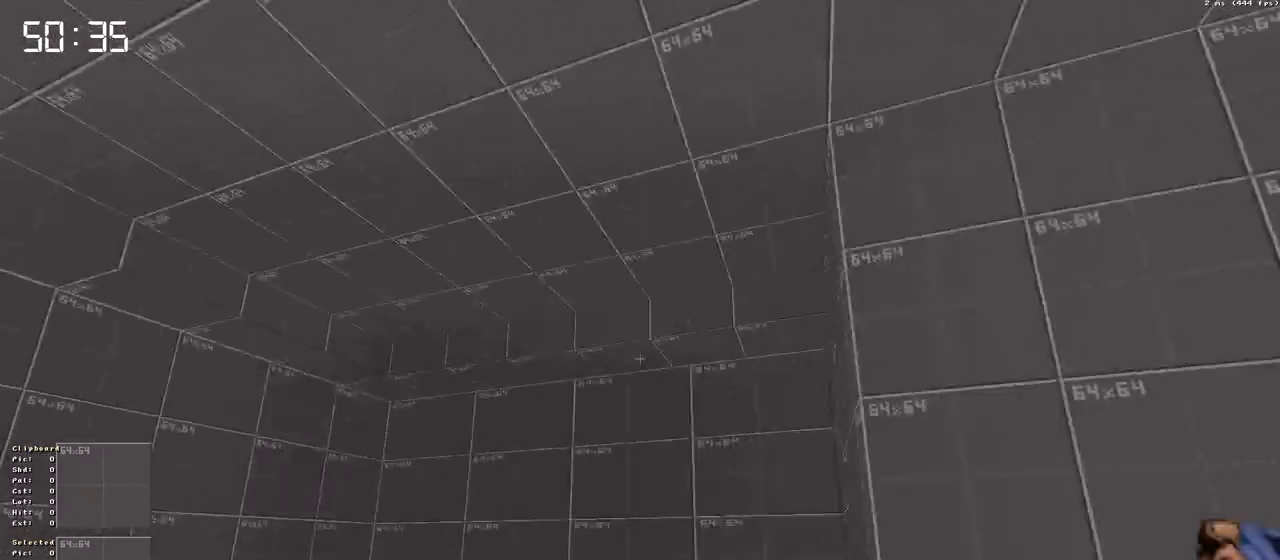
{"keys": ["down"], "events": [[66, "down", "down"]]}
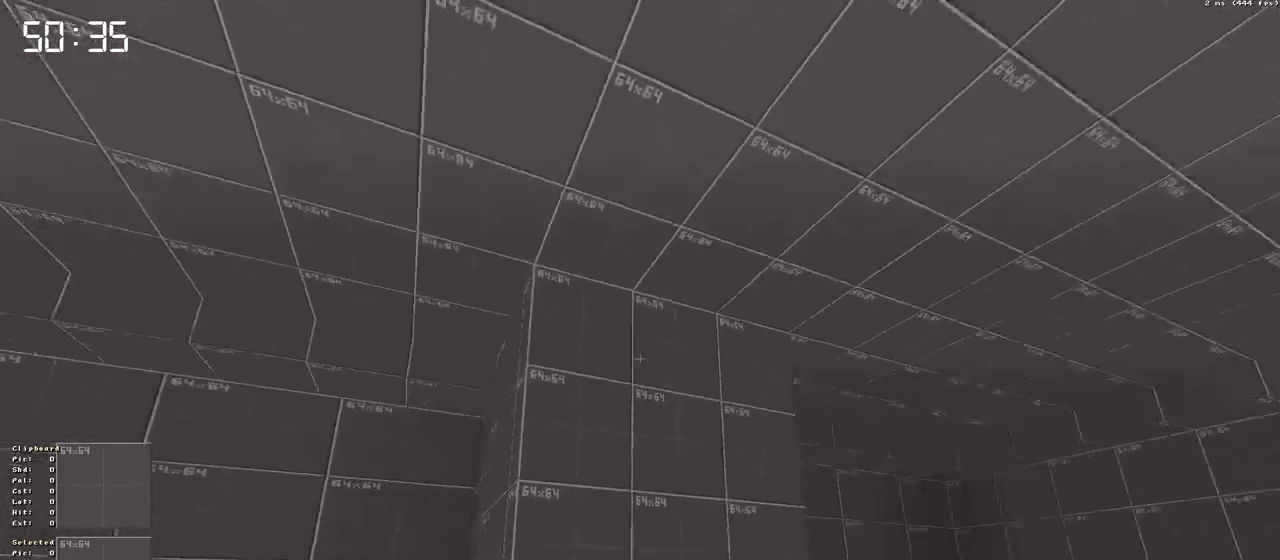
{"keys": [], "events": [[83, "down", "up"]]}
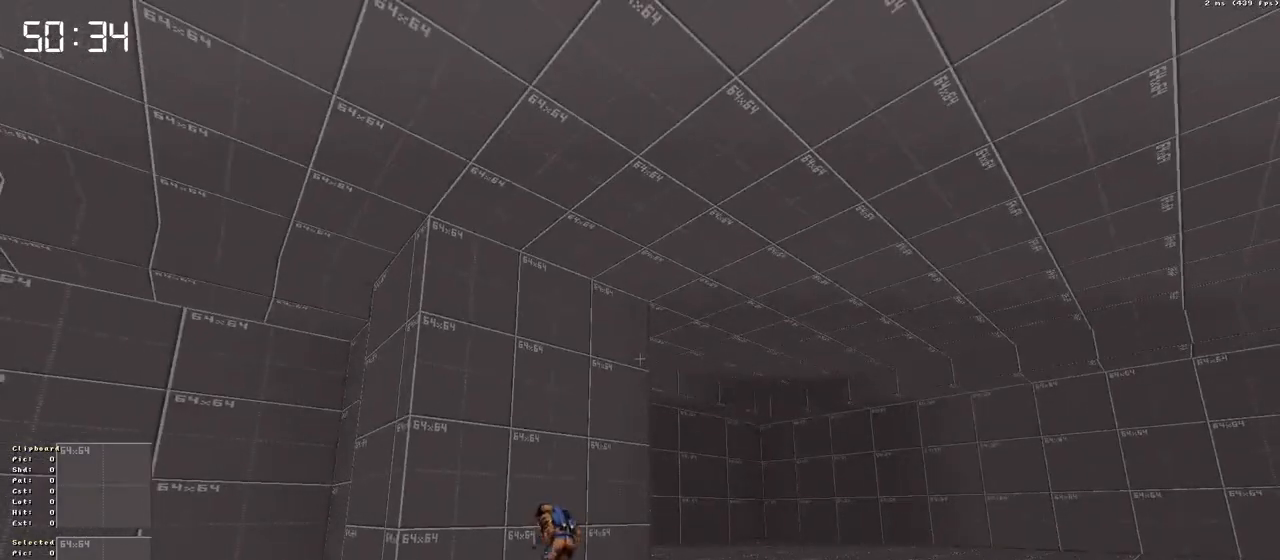
{"keys": ["down"], "events": [[333, "down", "down"]]}
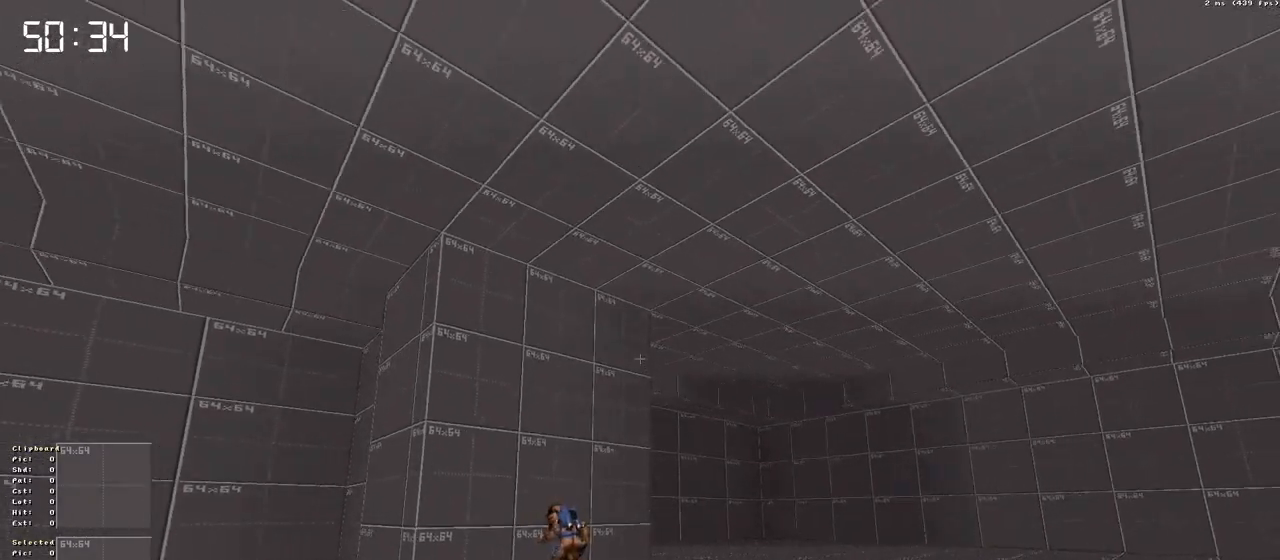
{"keys": [], "events": [[500, "down", "up"]]}
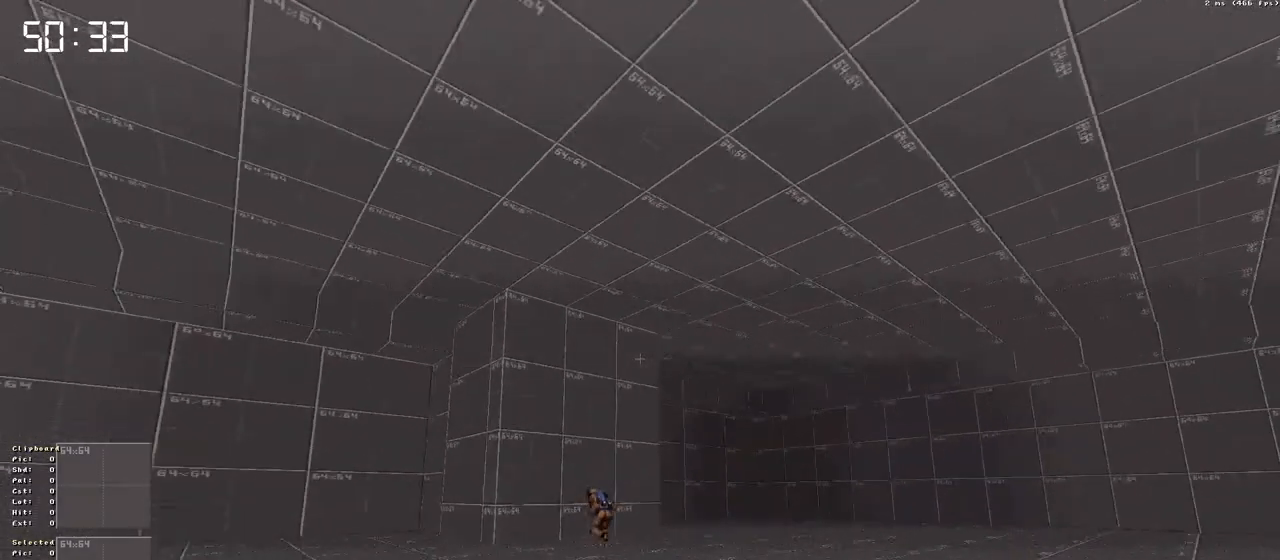
{"keys": ["up"], "events": [[233, "up", "down"]]}
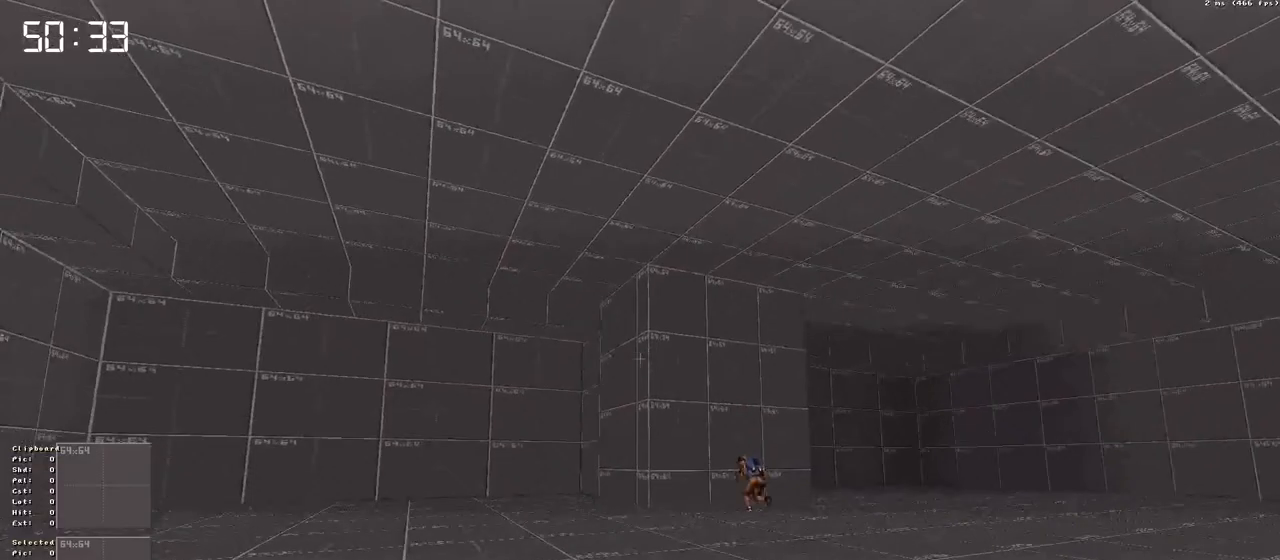
{"keys": [], "events": [[133, "up", "up"]]}
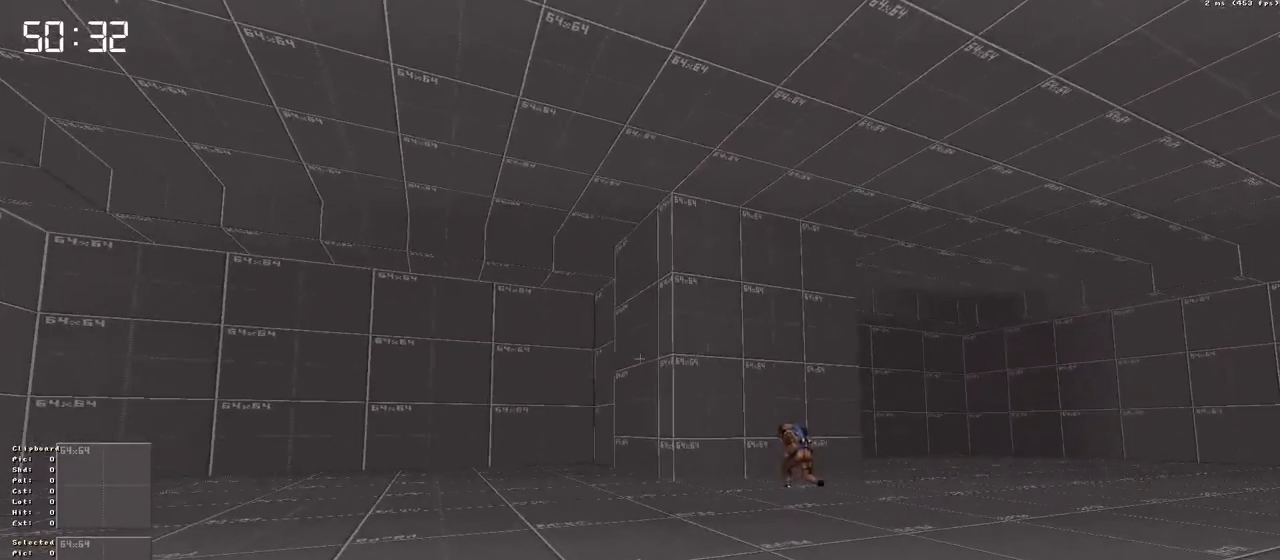
{"keys": [], "events": []}
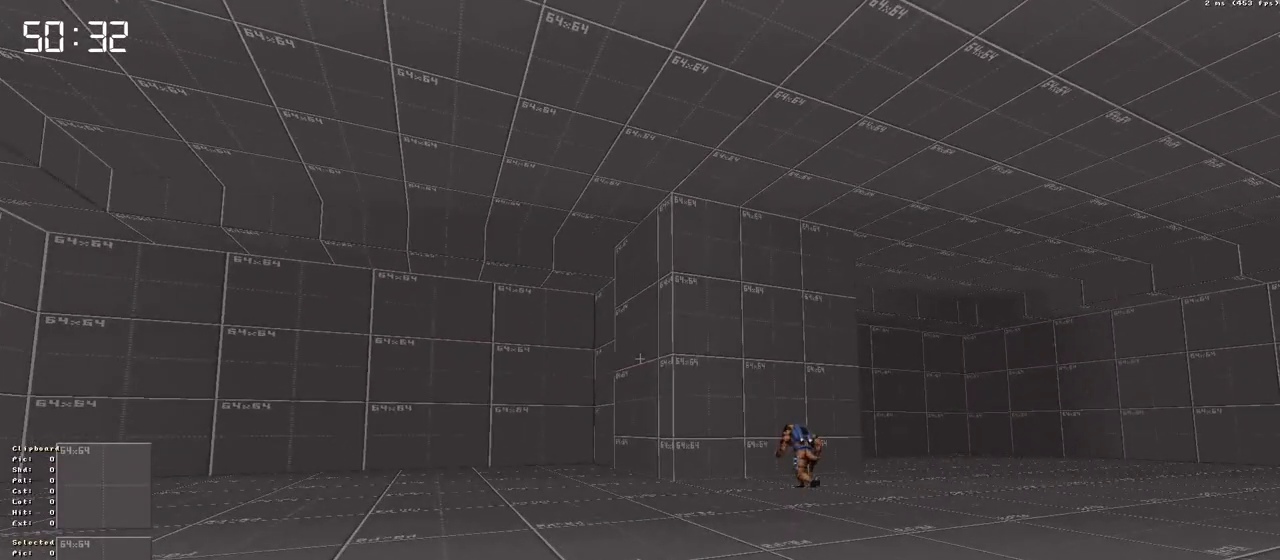
{"keys": [], "events": [[133, "up", "down"], [416, "up", "up"]]}
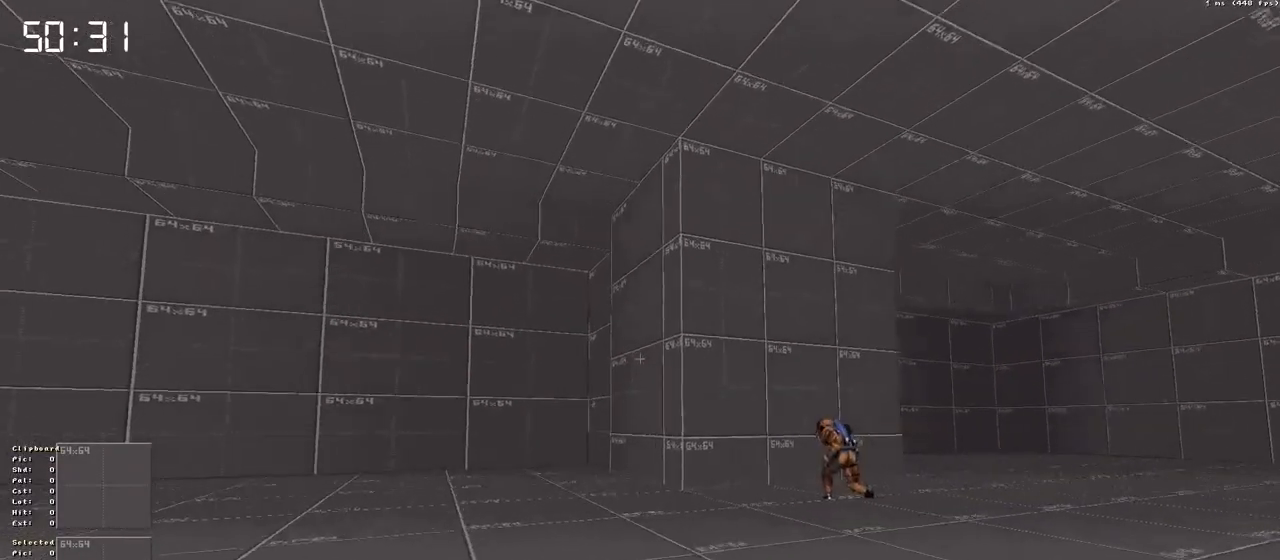
{"keys": [], "events": []}
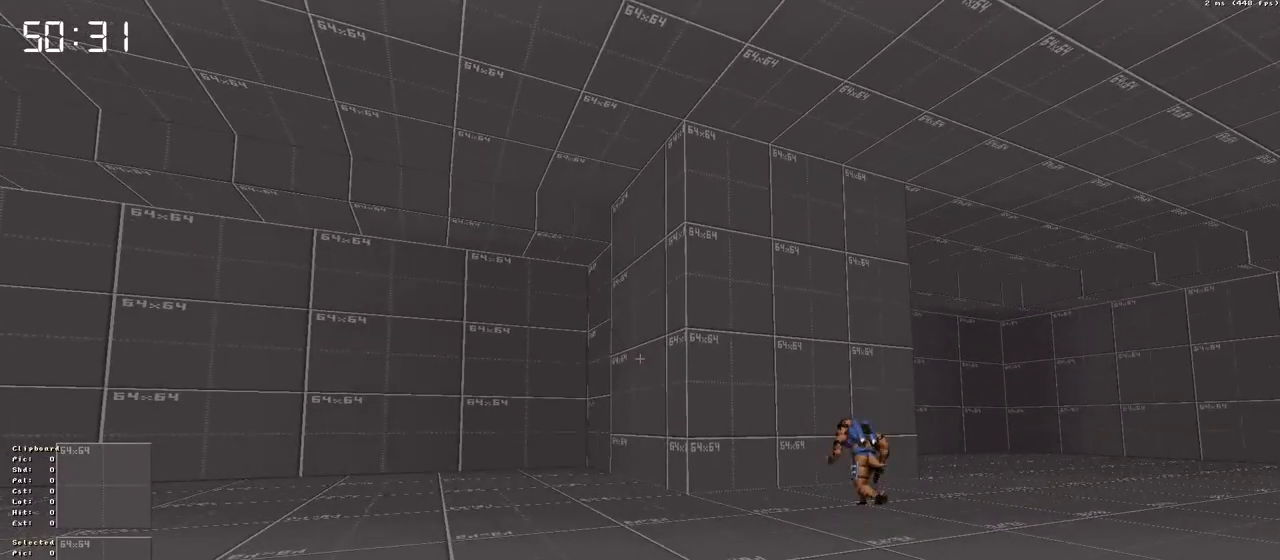
{"keys": [], "events": []}
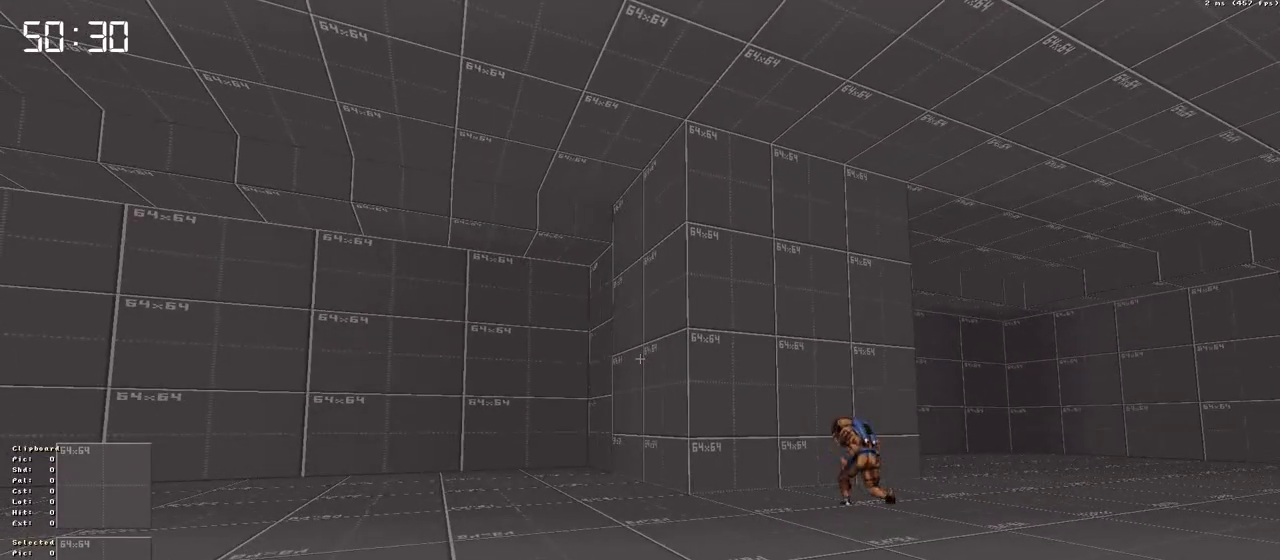
{"keys": [], "events": []}
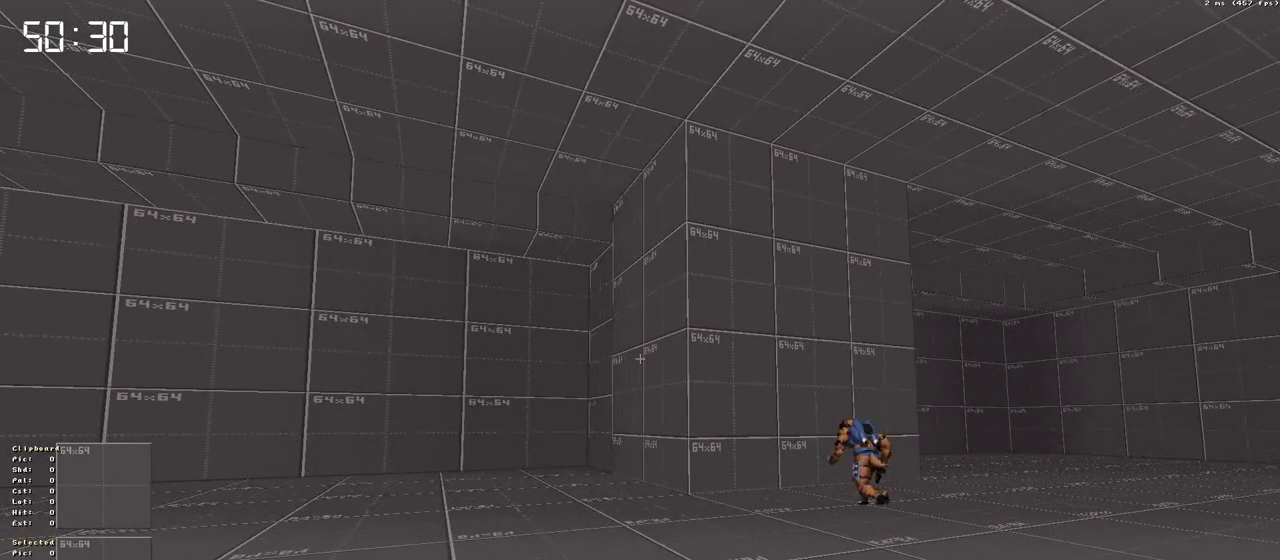
{"keys": [], "events": []}
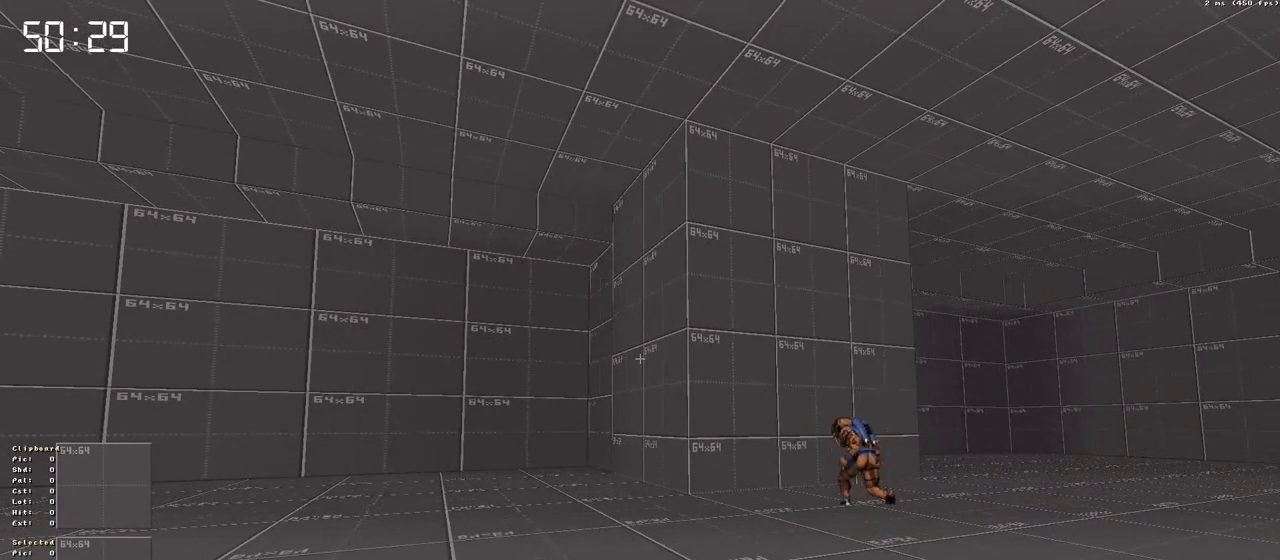
{"keys": [], "events": []}
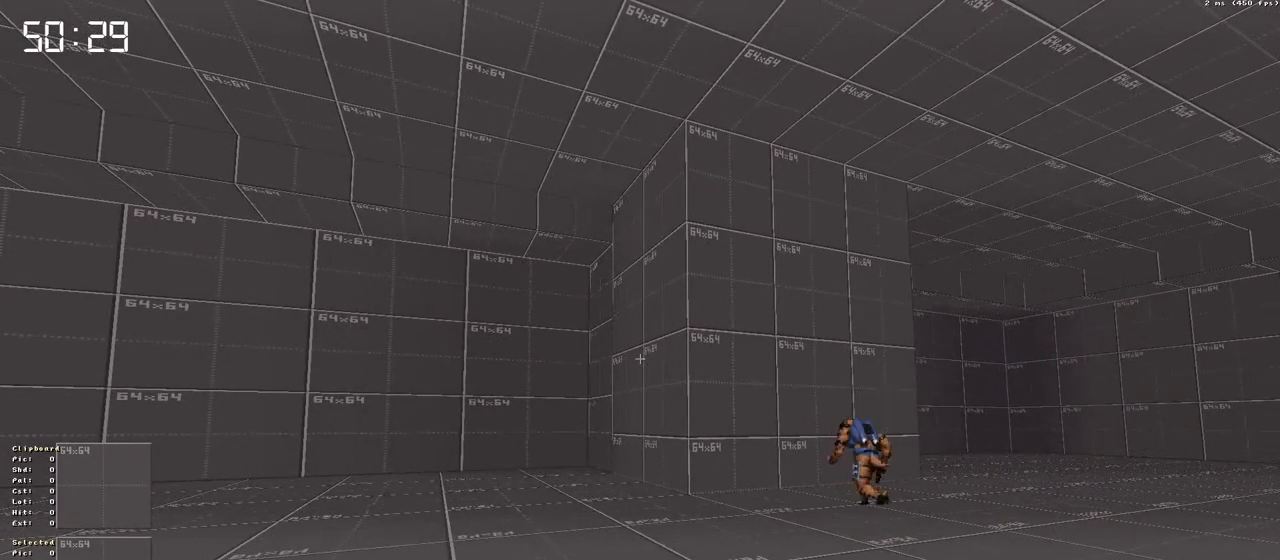
{"keys": [], "events": []}
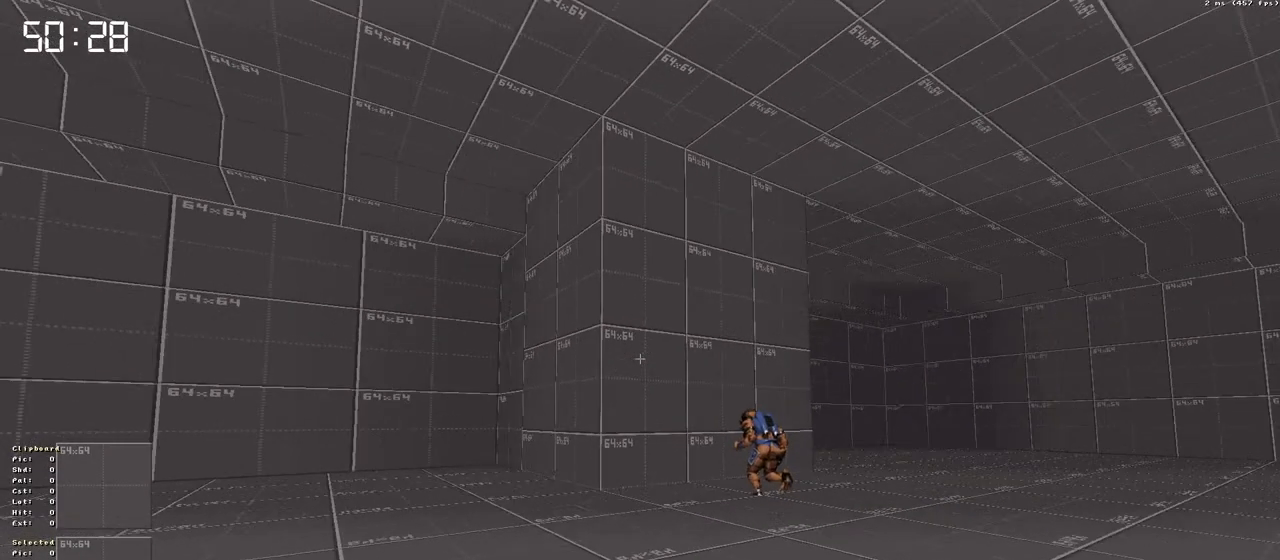
{"keys": ["down"], "events": [[66, "down", "down"]]}
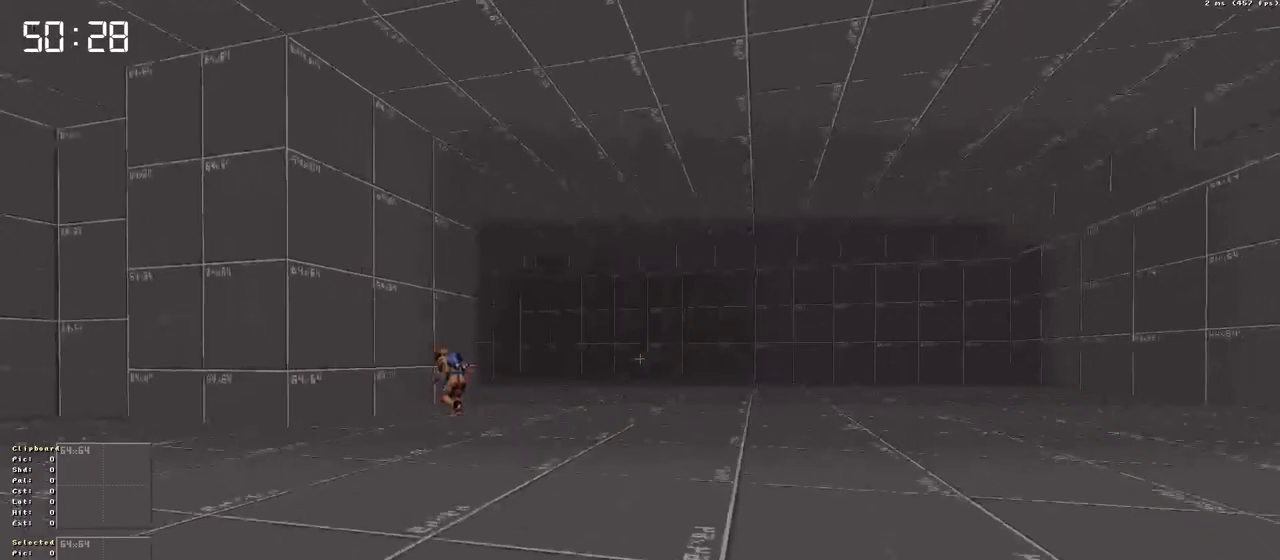
{"keys": [], "events": [[316, "down", "up"]]}
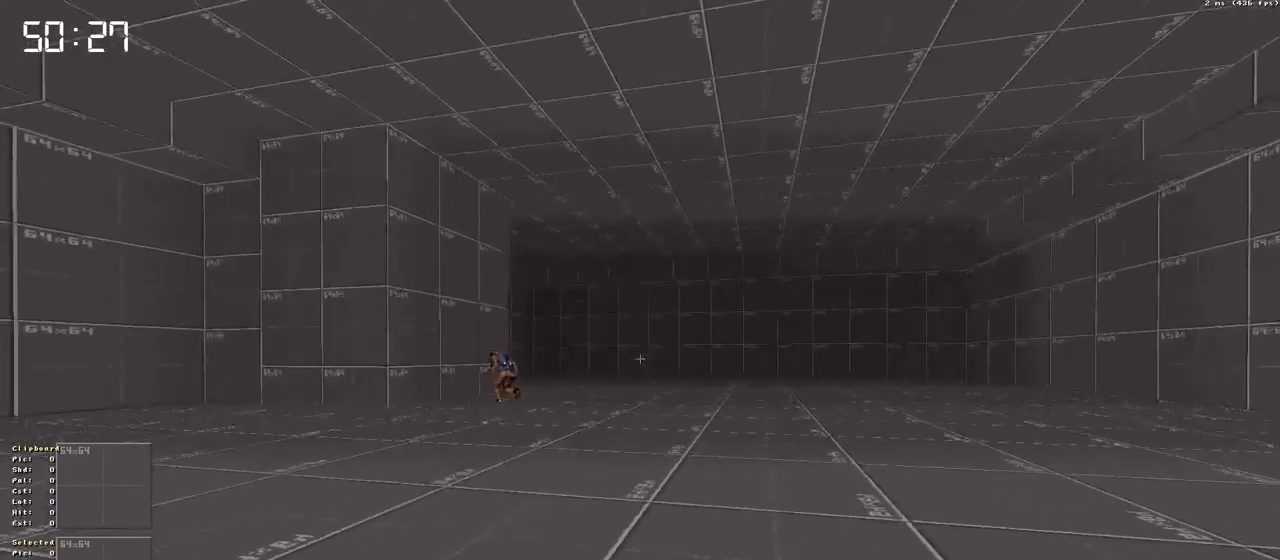
{"keys": [], "events": []}
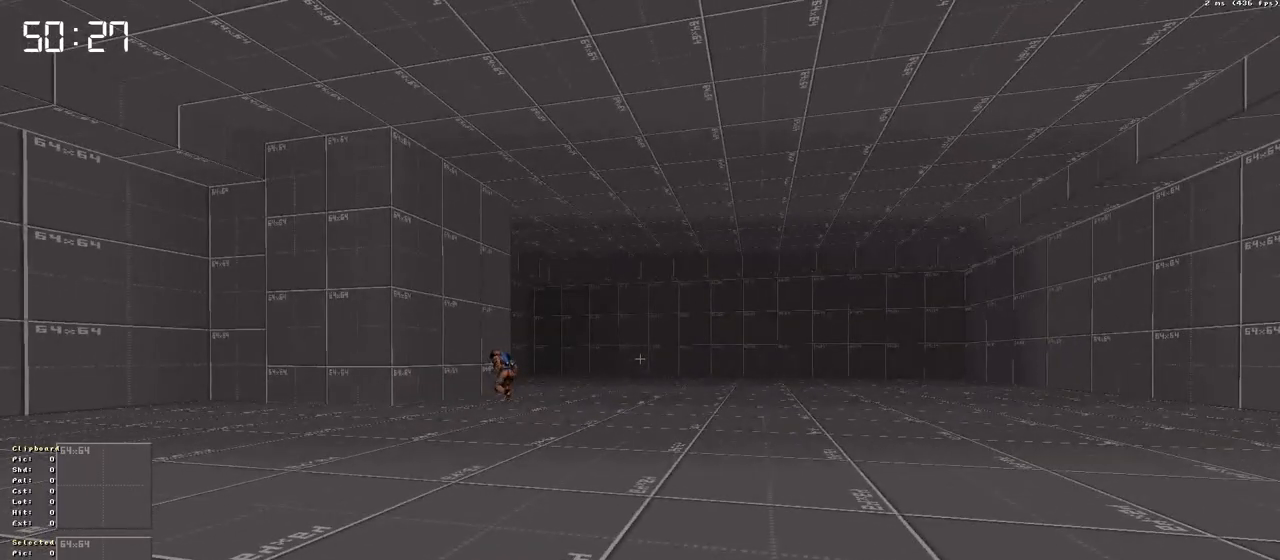
{"keys": [], "events": []}
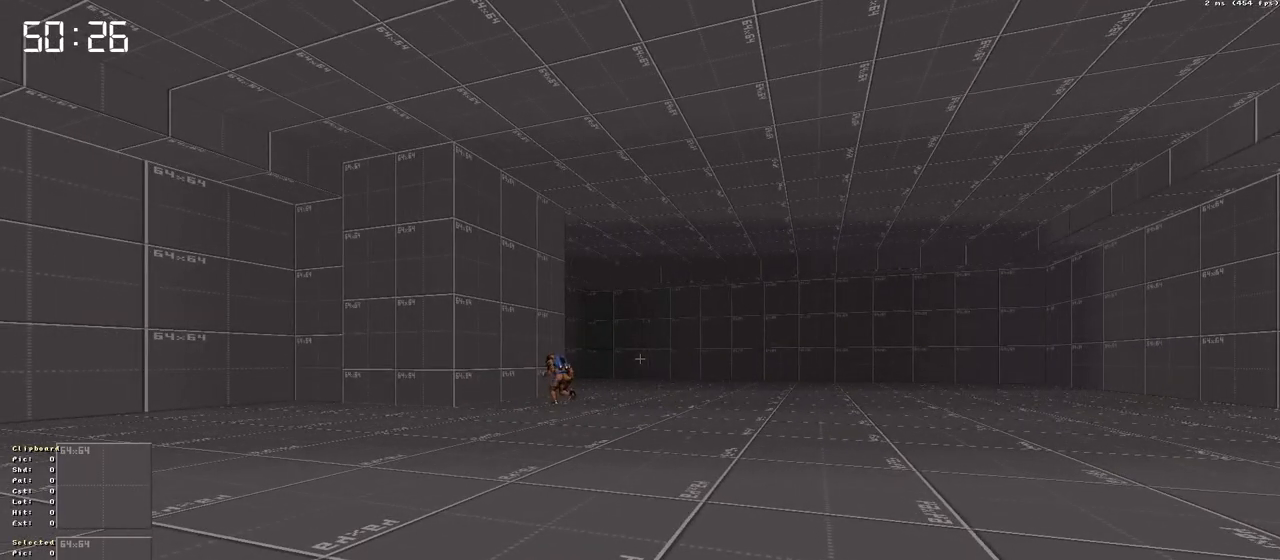
{"keys": [], "events": []}